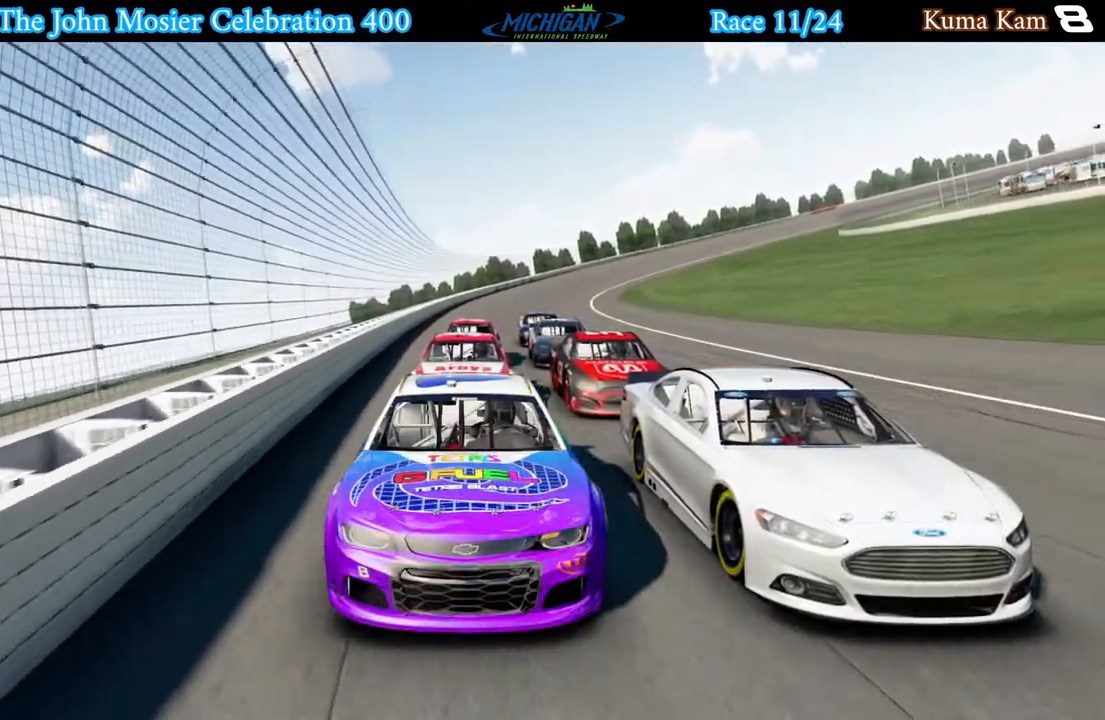
Gameplay with a controller (Xbox layout); each line is a JSON object with the inputs held at the frame after it. "events" lists button and stick changes between this image and that frame as [ms after this image, input, new state], when the widget could be followed in between.
{"buttons": ["L1", "R2"], "left_stick": "center", "right_stick": "center", "events": [[50, "DPAD_DOWN", "up"], [133, "DPAD_DOWN", "down"], [217, "DPAD_DOWN", "up"], [283, "DPAD_DOWN", "down"], [350, "DPAD_DOWN", "up"], [433, "DPAD_DOWN", "down"], [500, "DPAD_DOWN", "up"]]}
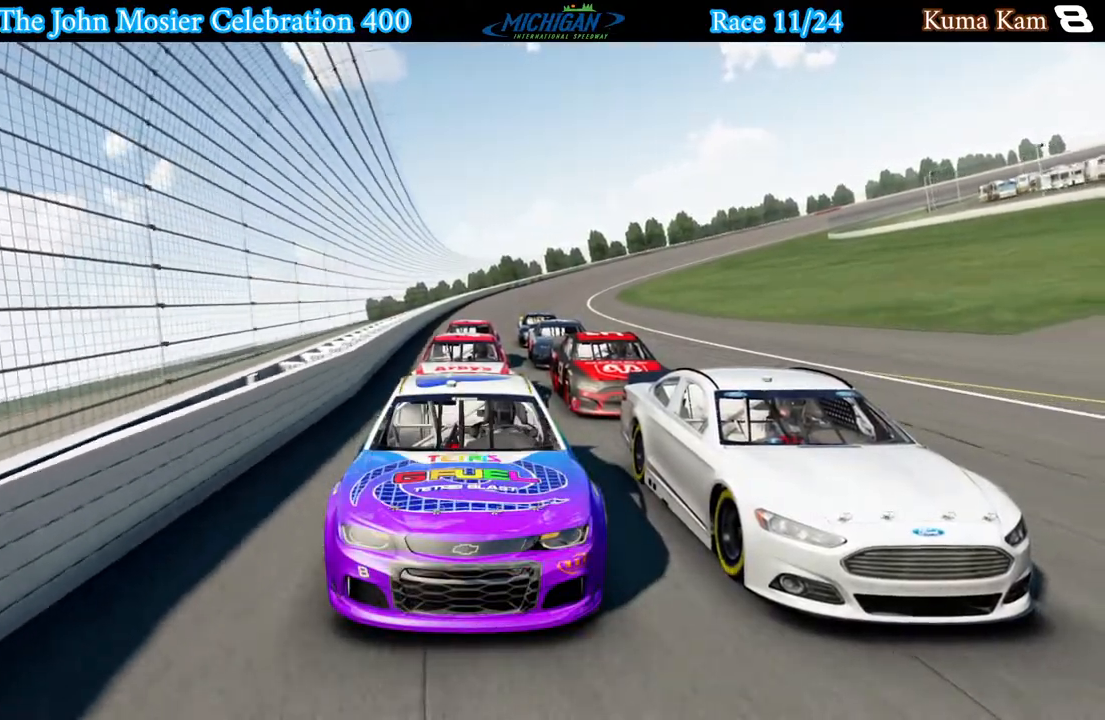
{"buttons": ["L1", "R2"], "left_stick": "center", "right_stick": "center", "events": [[100, "DPAD_DOWN", "down"], [150, "DPAD_DOWN", "up"], [250, "DPAD_DOWN", "down"], [333, "DPAD_DOWN", "up"], [400, "DPAD_DOWN", "down"], [483, "DPAD_DOWN", "up"]]}
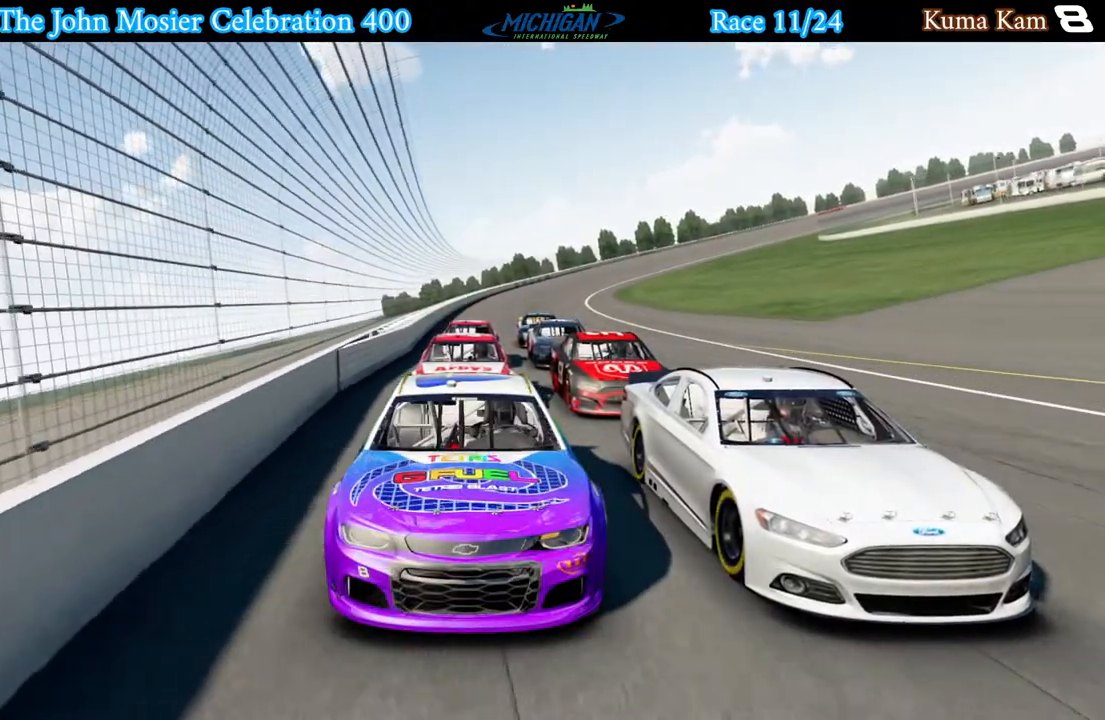
{"buttons": ["L1", "R2"], "left_stick": "center", "right_stick": "center", "events": [[67, "DPAD_DOWN", "down"], [133, "DPAD_DOWN", "up"], [217, "DPAD_DOWN", "down"], [283, "DPAD_DOWN", "up"], [383, "DPAD_DOWN", "down"], [450, "DPAD_DOWN", "up"]]}
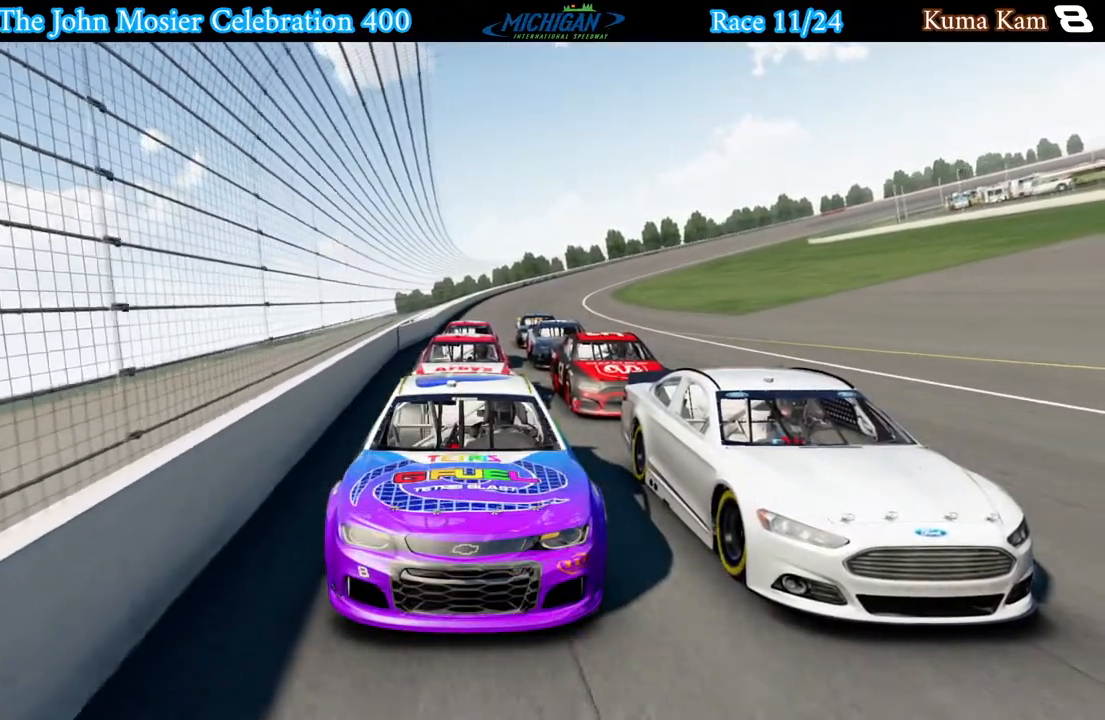
{"buttons": ["L1", "R2"], "left_stick": "center", "right_stick": "center", "events": [[50, "DPAD_DOWN", "down"], [83, "DPAD_DOWN", "up"], [183, "DPAD_DOWN", "down"], [250, "DPAD_DOWN", "up"], [367, "DPAD_DOWN", "down"], [433, "DPAD_DOWN", "up"]]}
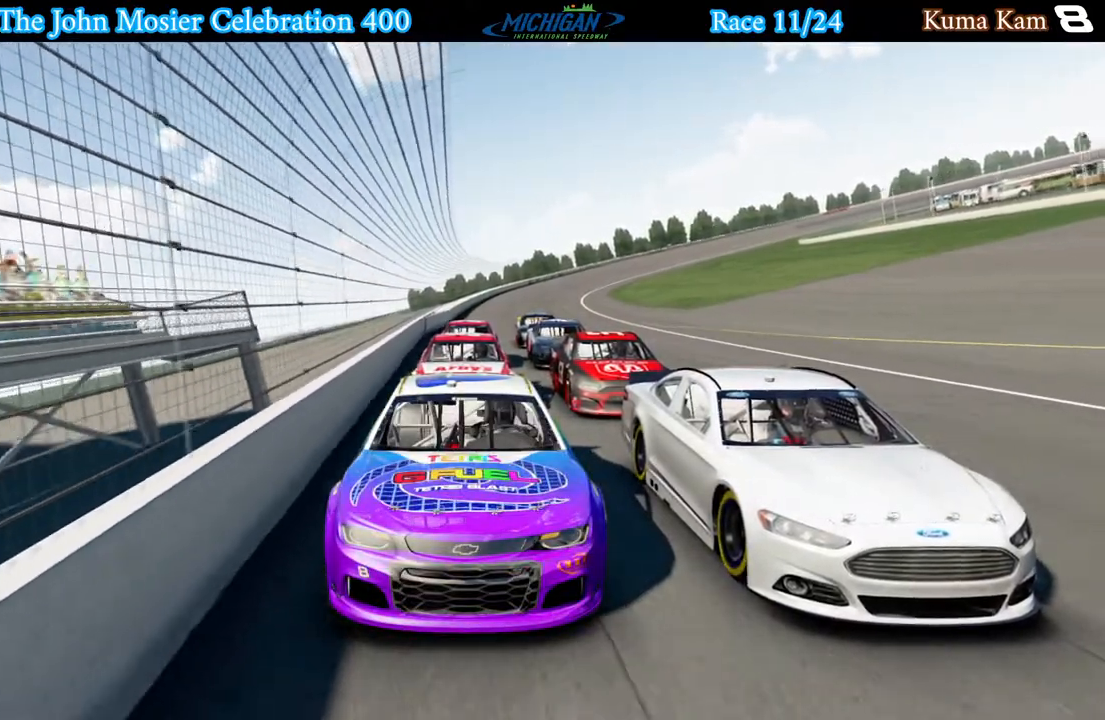
{"buttons": ["L1", "R2"], "left_stick": "center", "right_stick": "center", "events": [[33, "DPAD_DOWN", "down"], [117, "DPAD_DOWN", "up"], [217, "DPAD_DOWN", "down"], [300, "DPAD_DOWN", "up"], [383, "DPAD_DOWN", "down"], [467, "DPAD_DOWN", "up"]]}
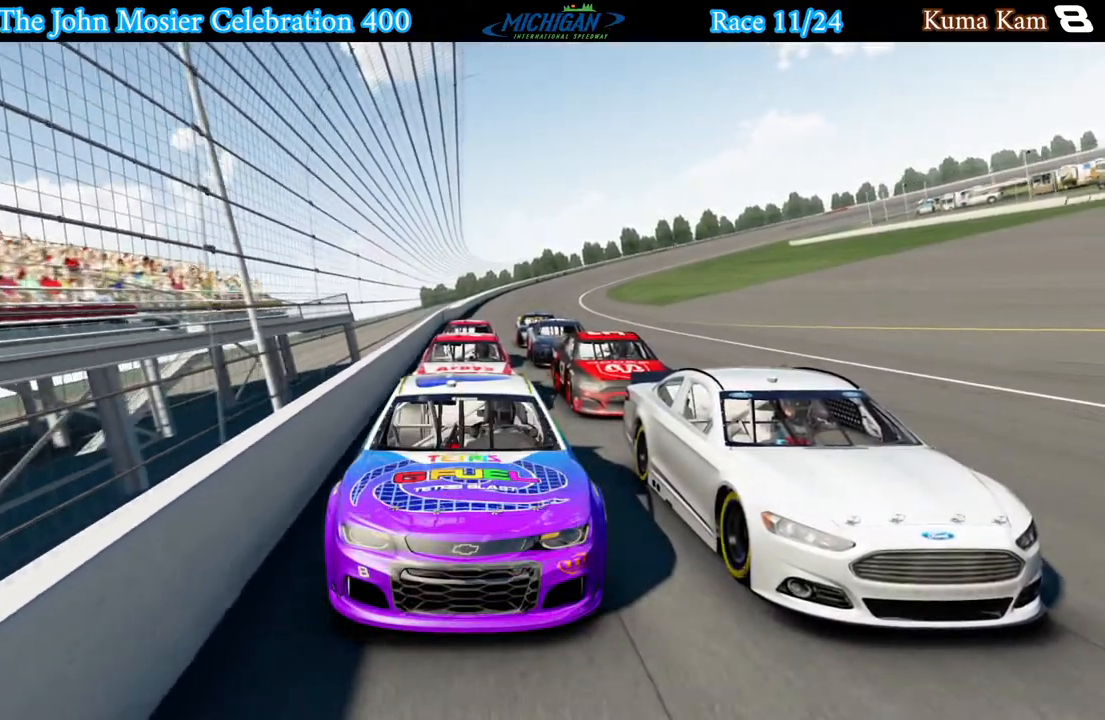
{"buttons": ["L1", "R2"], "left_stick": "center", "right_stick": "center", "events": [[67, "DPAD_DOWN", "down"], [133, "DPAD_DOWN", "up"], [233, "DPAD_DOWN", "down"], [300, "DPAD_DOWN", "up"], [400, "DPAD_DOWN", "down"], [467, "DPAD_DOWN", "up"]]}
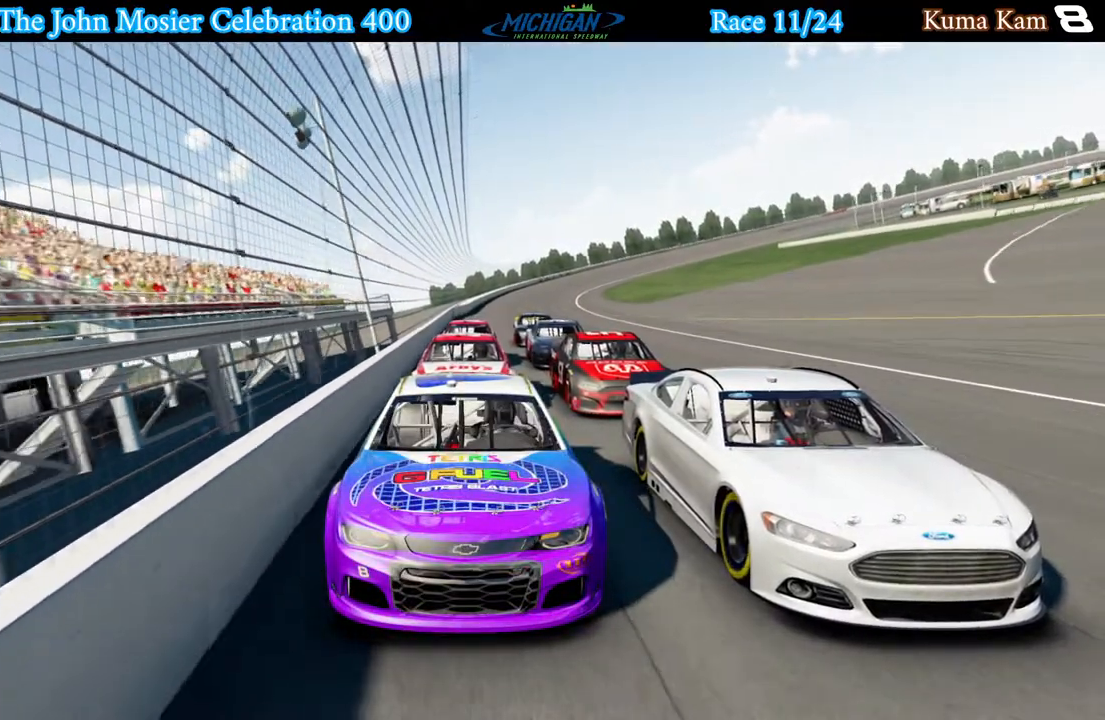
{"buttons": ["R2"], "left_stick": "center", "right_stick": "center", "events": [[67, "DPAD_DOWN", "down"], [117, "DPAD_DOWN", "up"], [217, "DPAD_DOWN", "down"], [267, "DPAD_DOWN", "up"], [317, "L1", "up"], [367, "DPAD_DOWN", "down"], [433, "DPAD_DOWN", "up"]]}
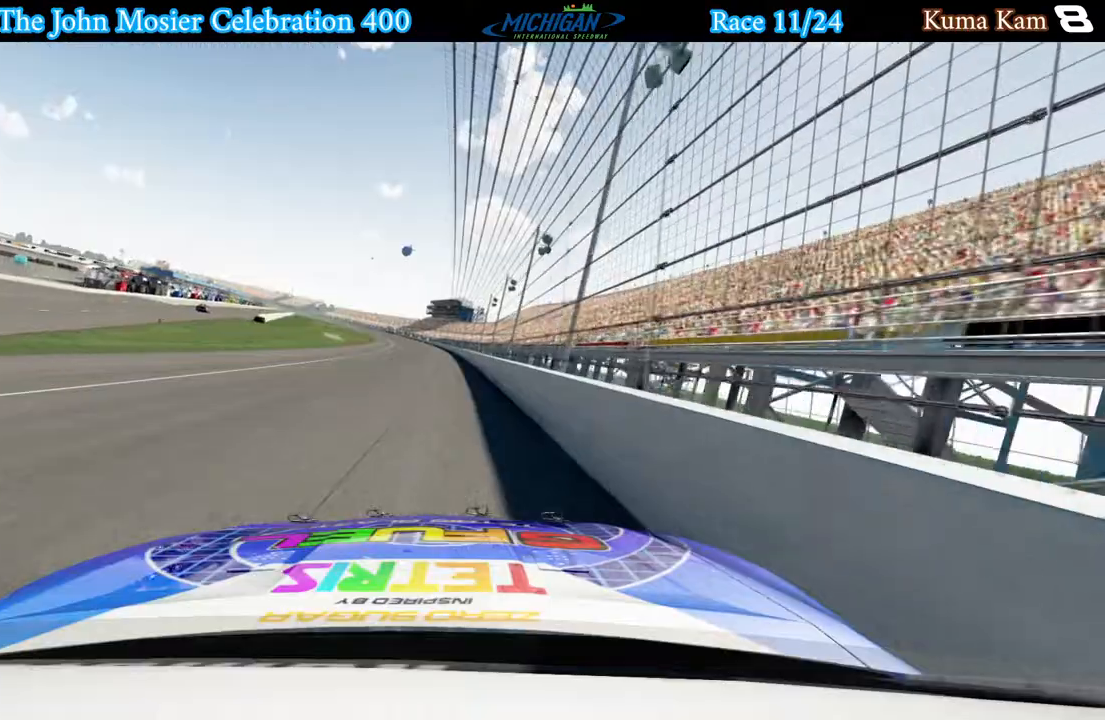
{"buttons": ["R2"], "left_stick": "center", "right_stick": "center", "events": [[17, "DPAD_DOWN", "down"], [100, "DPAD_DOWN", "up"], [200, "DPAD_DOWN", "down"], [267, "DPAD_DOWN", "up"], [367, "DPAD_DOWN", "down"], [450, "DPAD_DOWN", "up"]]}
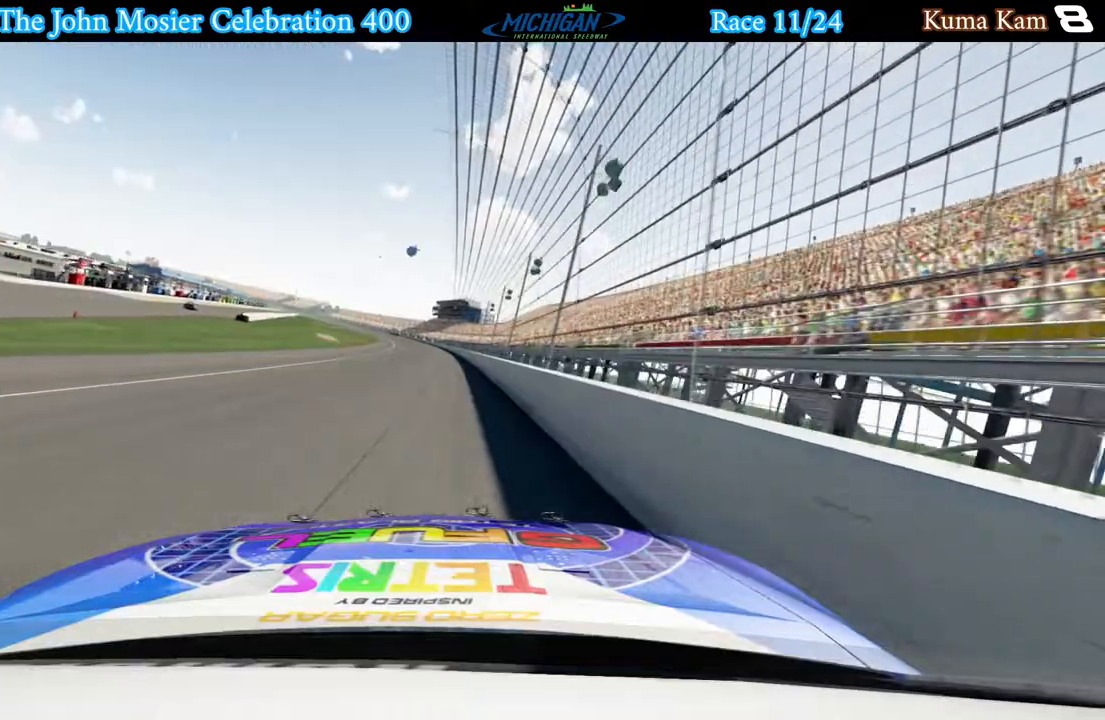
{"buttons": ["R2"], "left_stick": "center", "right_stick": "center", "events": [[50, "DPAD_DOWN", "down"], [117, "DPAD_DOWN", "up"], [200, "DPAD_DOWN", "down"], [300, "DPAD_DOWN", "up"], [400, "DPAD_DOWN", "down"], [467, "DPAD_DOWN", "up"]]}
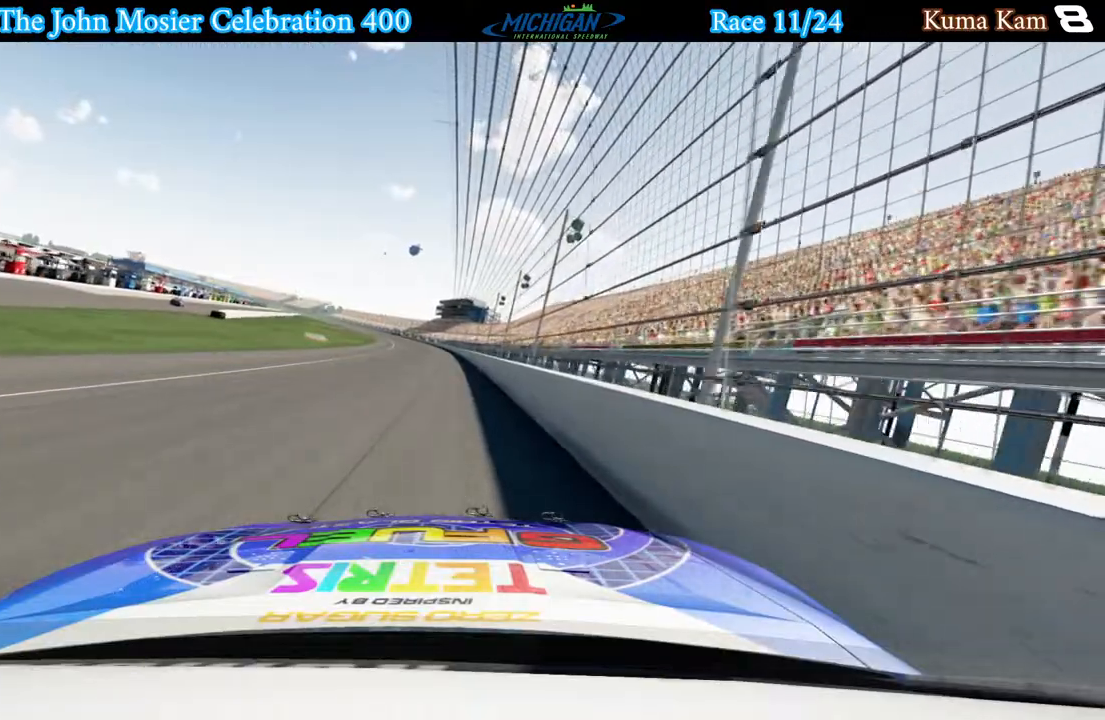
{"buttons": ["R2"], "left_stick": "center", "right_stick": "center", "events": [[67, "DPAD_DOWN", "down"], [150, "DPAD_DOWN", "up"], [233, "DPAD_DOWN", "down"], [317, "DPAD_DOWN", "up"], [400, "DPAD_DOWN", "down"], [500, "DPAD_DOWN", "up"]]}
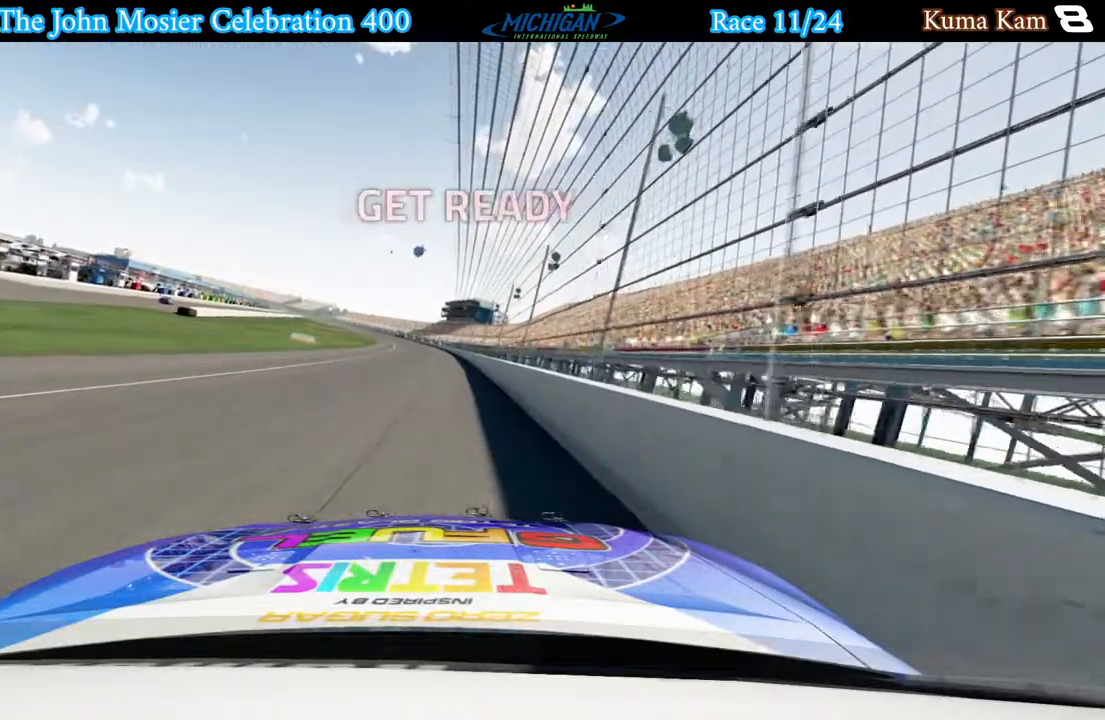
{"buttons": ["R2"], "left_stick": "center", "right_stick": "center", "events": [[83, "DPAD_DOWN", "down"], [167, "DPAD_DOWN", "up"], [250, "DPAD_DOWN", "down"], [333, "DPAD_DOWN", "up"], [400, "DPAD_DOWN", "down"], [483, "DPAD_DOWN", "up"]]}
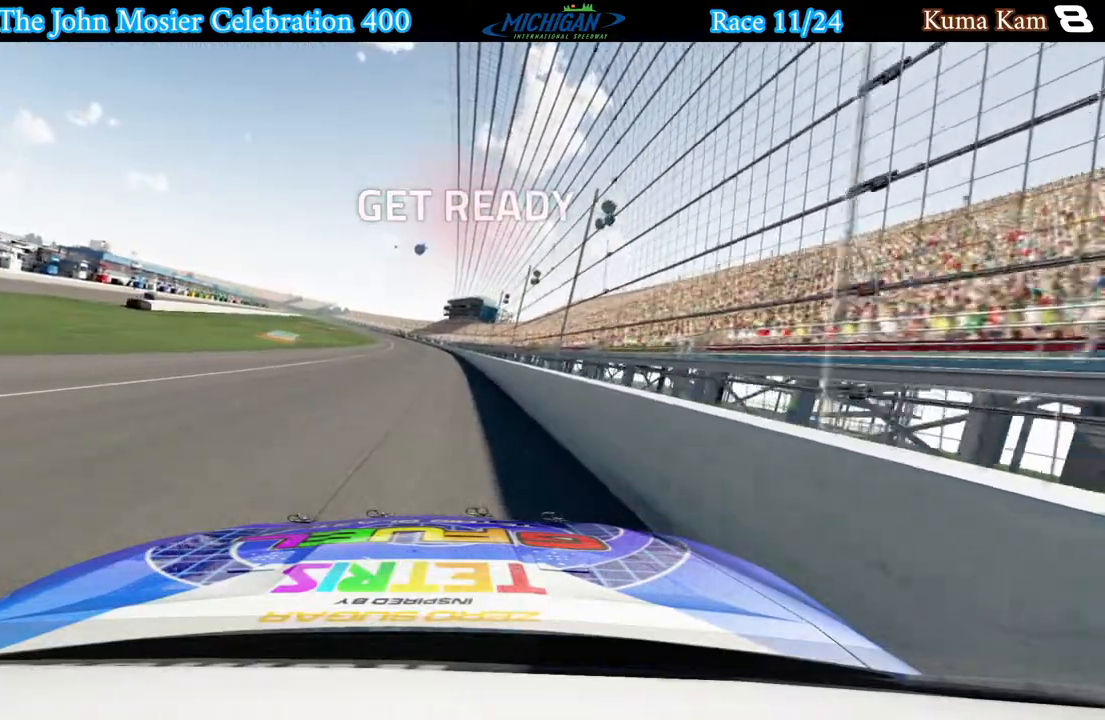
{"buttons": ["R2"], "left_stick": "center", "right_stick": "center", "events": [[50, "DPAD_DOWN", "down"], [133, "DPAD_DOWN", "up"], [200, "DPAD_DOWN", "down"], [267, "DPAD_DOWN", "up"], [350, "DPAD_DOWN", "down"], [433, "DPAD_DOWN", "up"]]}
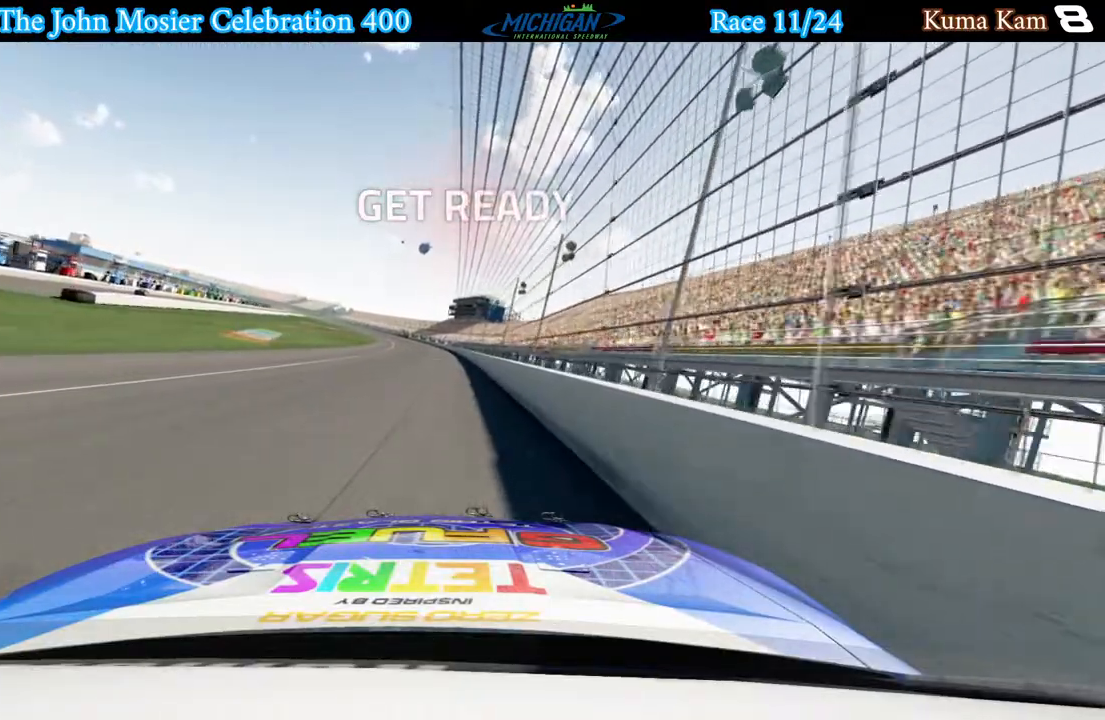
{"buttons": ["R2"], "left_stick": "center", "right_stick": "center", "events": [[17, "DPAD_DOWN", "down"], [83, "DPAD_DOWN", "up"], [183, "DPAD_DOWN", "down"], [267, "DPAD_DOWN", "up"], [367, "DPAD_DOWN", "down"], [433, "DPAD_DOWN", "up"]]}
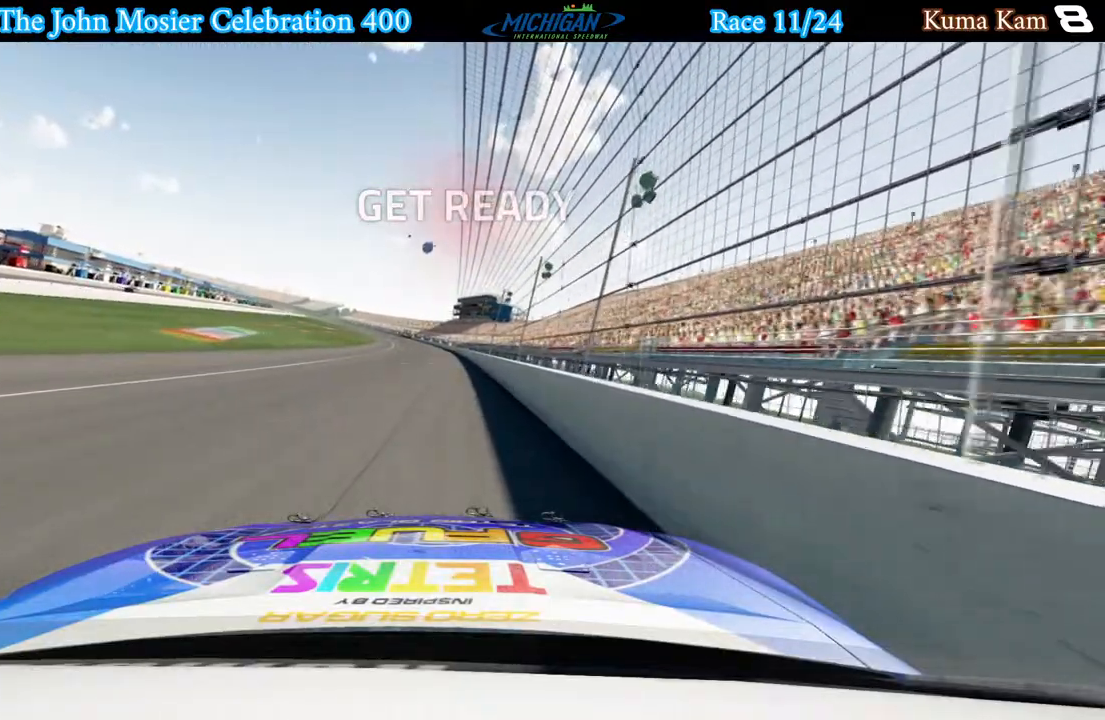
{"buttons": ["R2", "DPAD_DOWN"], "left_stick": "center", "right_stick": "center", "events": [[50, "DPAD_DOWN", "down"], [100, "DPAD_DOWN", "up"], [183, "DPAD_DOWN", "down"], [267, "DPAD_DOWN", "up"], [367, "DPAD_DOWN", "down"], [417, "DPAD_DOWN", "up"], [500, "DPAD_DOWN", "down"]]}
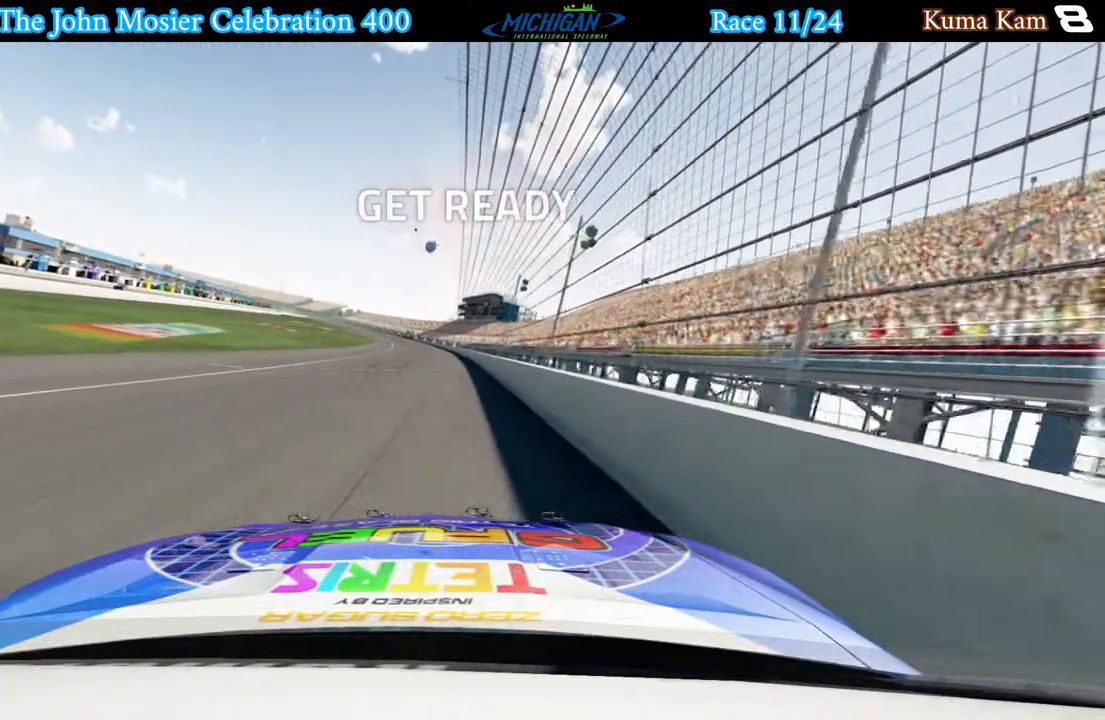
{"buttons": ["R2", "DPAD_DOWN"], "left_stick": "center", "right_stick": "center", "events": [[83, "DPAD_DOWN", "up"], [150, "DPAD_DOWN", "down"], [200, "DPAD_DOWN", "up"], [300, "DPAD_DOWN", "down"], [367, "DPAD_DOWN", "up"], [467, "DPAD_DOWN", "down"]]}
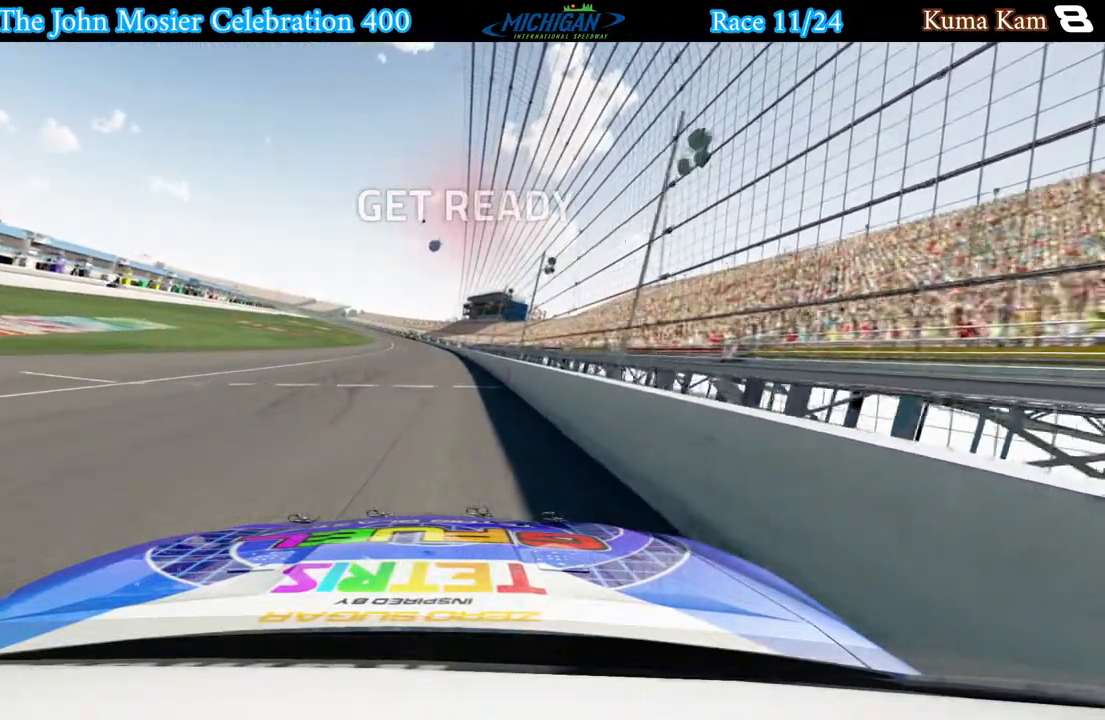
{"buttons": ["R2"], "left_stick": "center", "right_stick": "center", "events": [[33, "DPAD_DOWN", "up"], [100, "DPAD_DOWN", "down"], [183, "DPAD_DOWN", "up"], [267, "DPAD_DOWN", "down"], [317, "DPAD_DOWN", "up"], [417, "DPAD_DOWN", "down"], [483, "DPAD_DOWN", "up"]]}
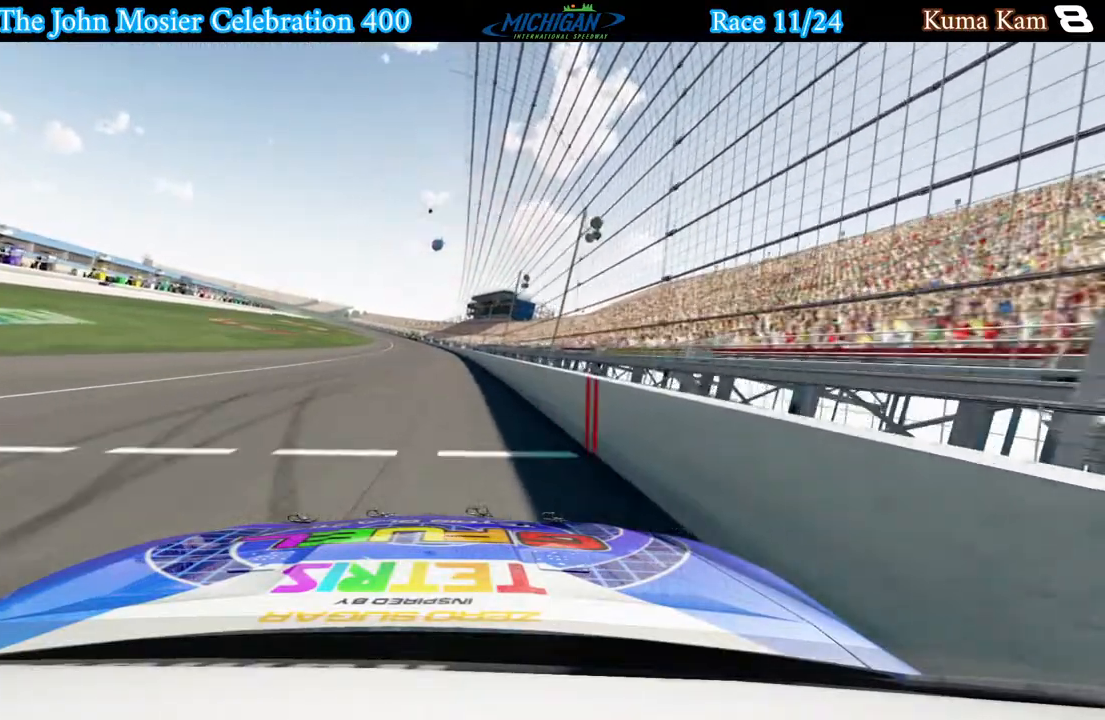
{"buttons": ["R2"], "left_stick": "center", "right_stick": "center", "events": [[67, "DPAD_DOWN", "down"], [150, "DPAD_DOWN", "up"], [233, "DPAD_DOWN", "down"], [300, "DPAD_DOWN", "up"], [400, "DPAD_DOWN", "down"], [433, "DPAD_DOWN", "up"]]}
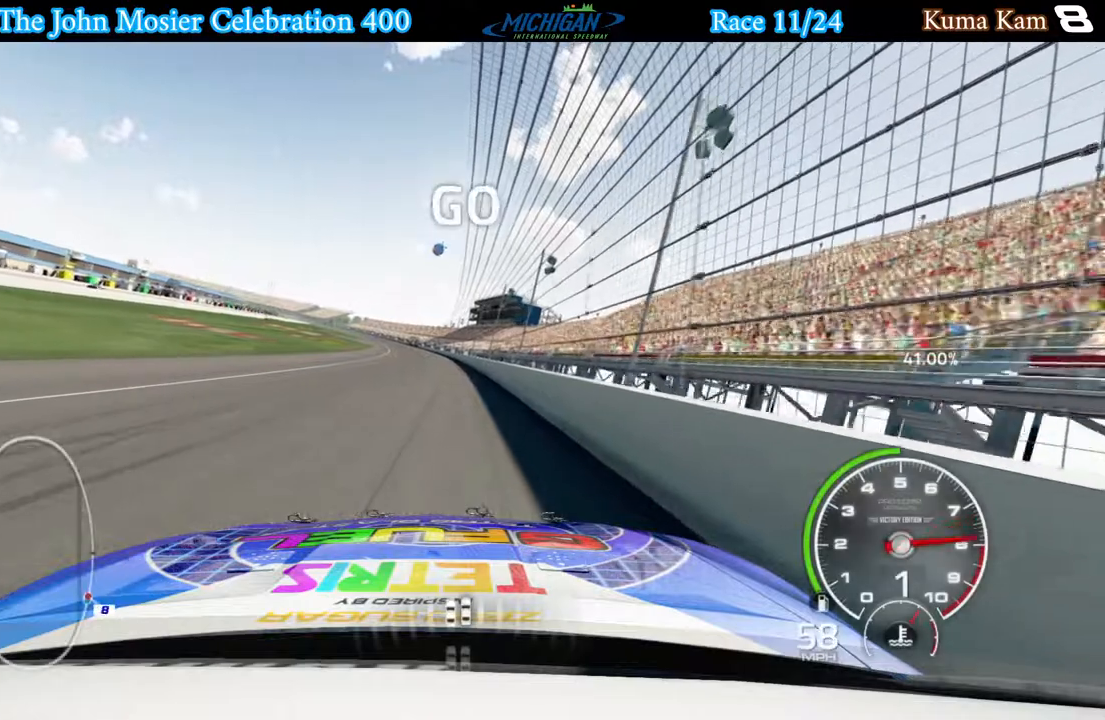
{"buttons": ["R2"], "left_stick": "center", "right_stick": "center", "events": [[133, "left_stick", "left"], [467, "left_stick", "center"]]}
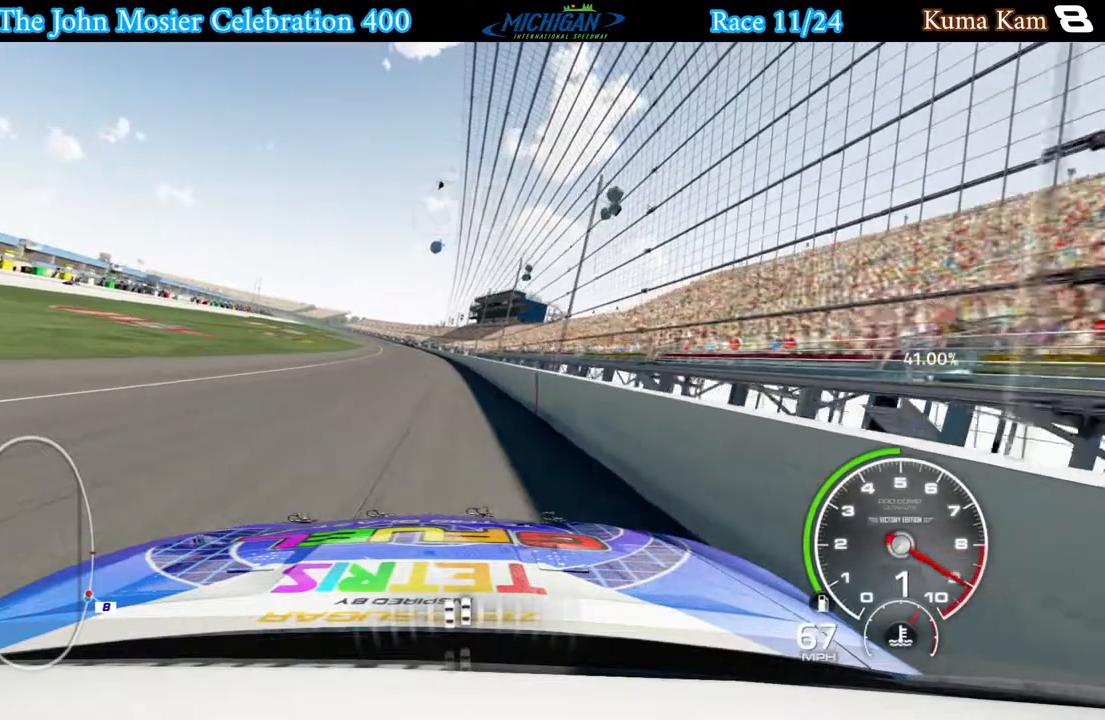
{"buttons": ["R2"], "left_stick": "center", "right_stick": "center", "events": [[200, "B", "down"], [317, "B", "up"], [350, "left_stick", "left"], [500, "left_stick", "center"]]}
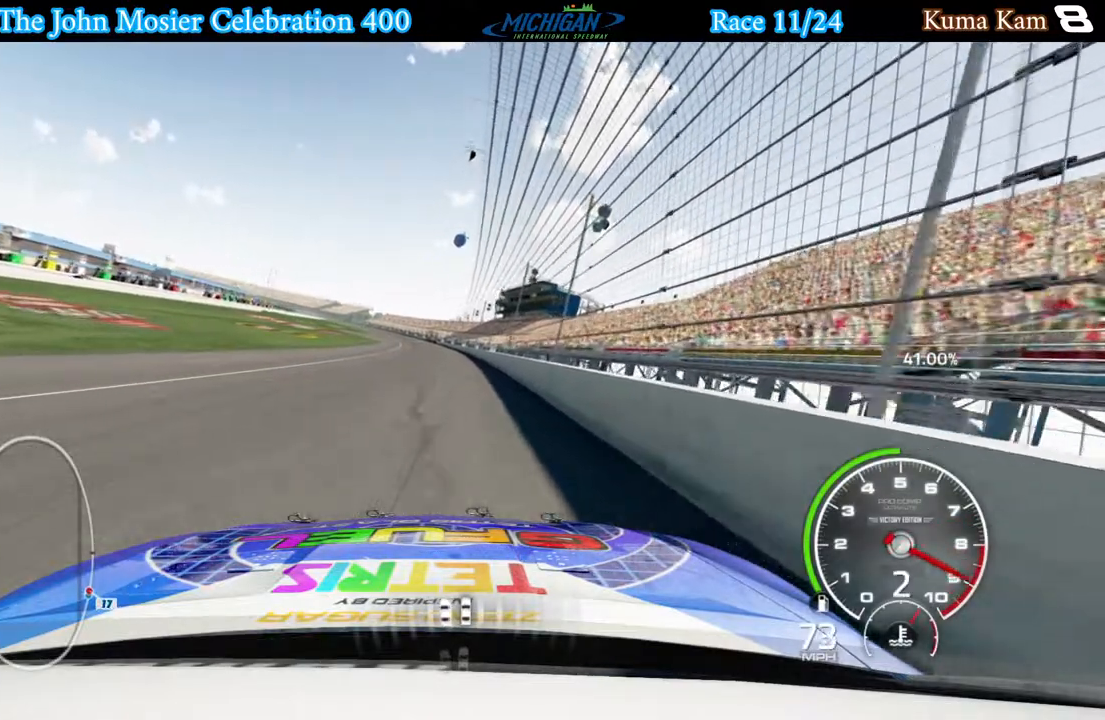
{"buttons": ["R2"], "left_stick": "left", "right_stick": "center", "events": [[167, "left_stick", "left"], [233, "left_stick", "center"], [433, "left_stick", "left"]]}
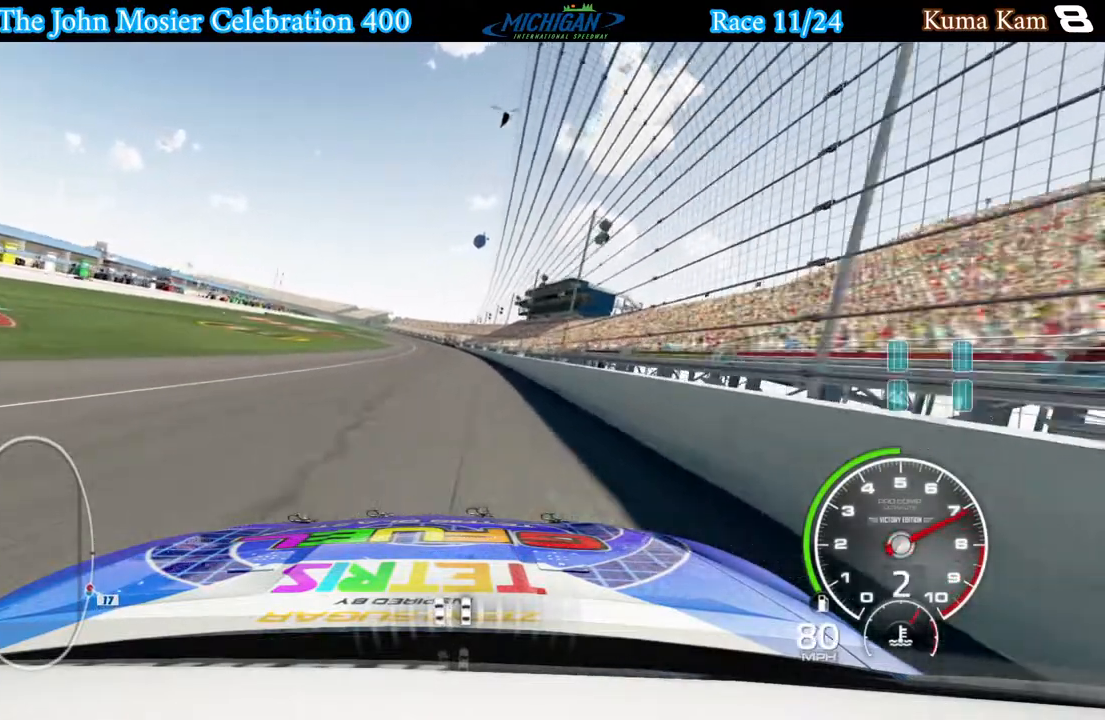
{"buttons": ["R2"], "left_stick": "left", "right_stick": "center", "events": [[17, "left_stick", "center"], [150, "left_stick", "left"], [233, "left_stick", "center"], [500, "left_stick", "left"]]}
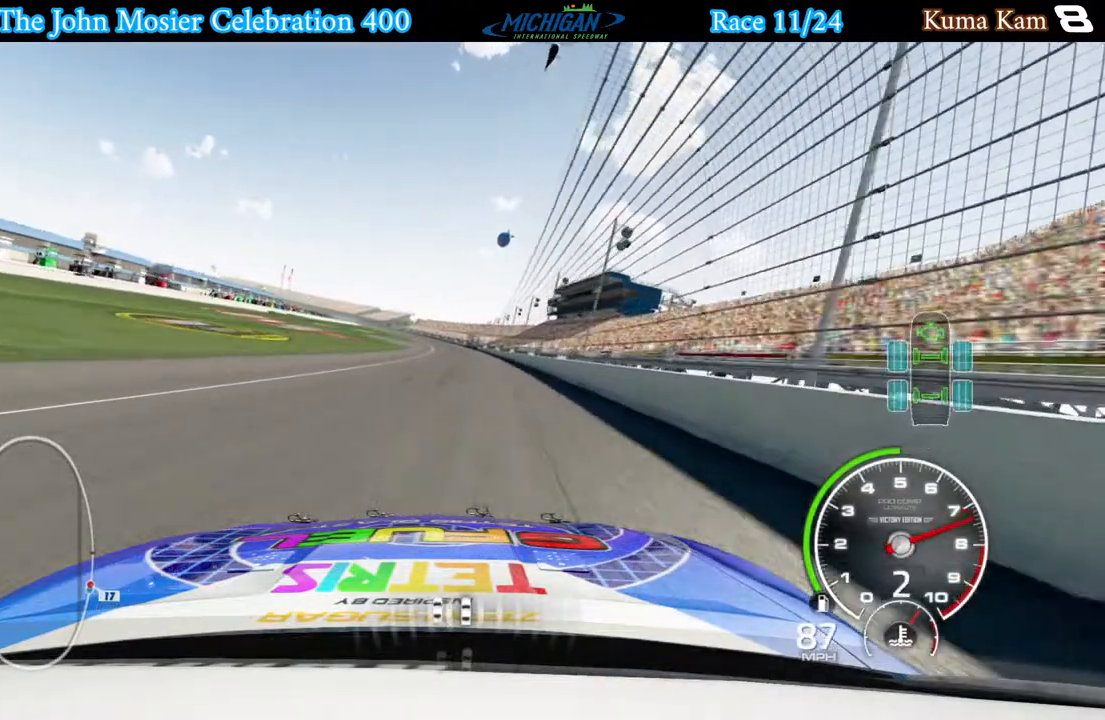
{"buttons": ["R2"], "left_stick": "center", "right_stick": "center", "events": [[133, "left_stick", "center"]]}
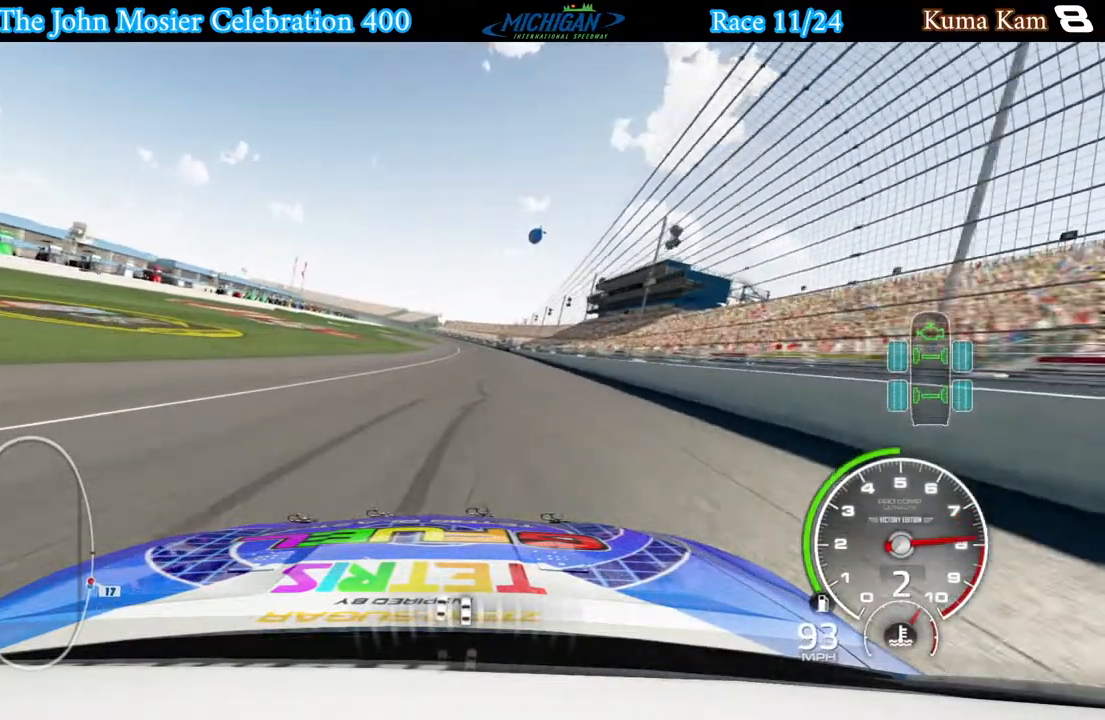
{"buttons": ["R2"], "left_stick": "center", "right_stick": "center", "events": [[33, "left_stick", "right"], [100, "left_stick", "center"], [283, "left_stick", "right"], [417, "left_stick", "center"]]}
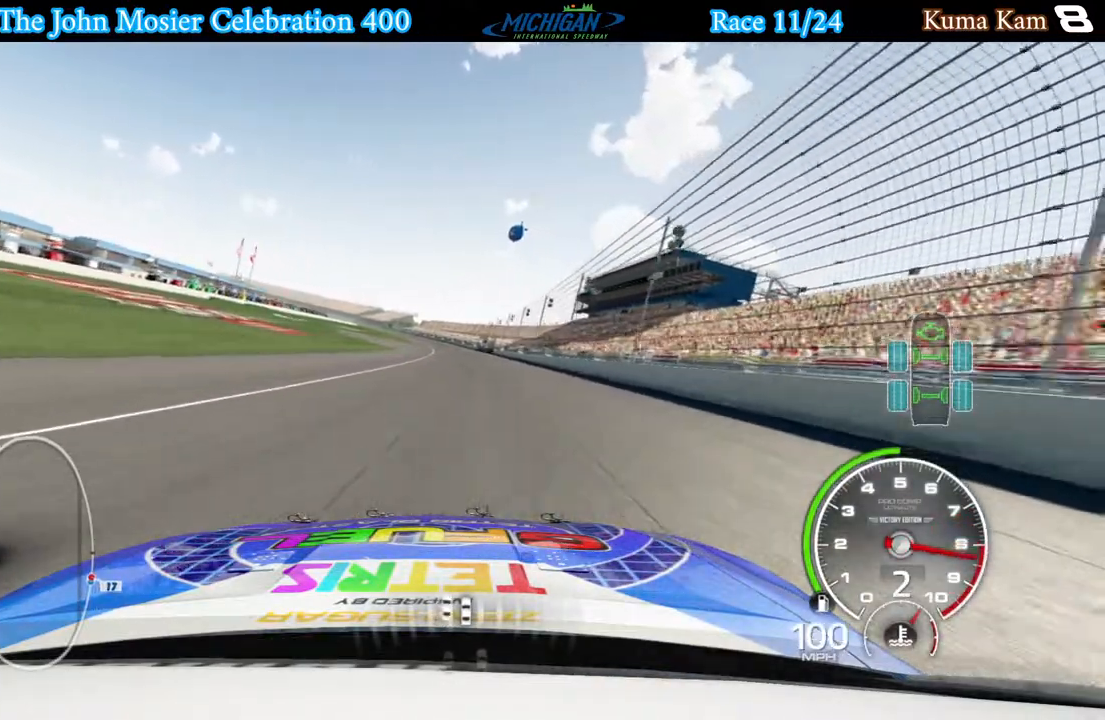
{"buttons": ["R2"], "left_stick": "center", "right_stick": "center", "events": [[83, "left_stick", "left"], [200, "left_stick", "center"]]}
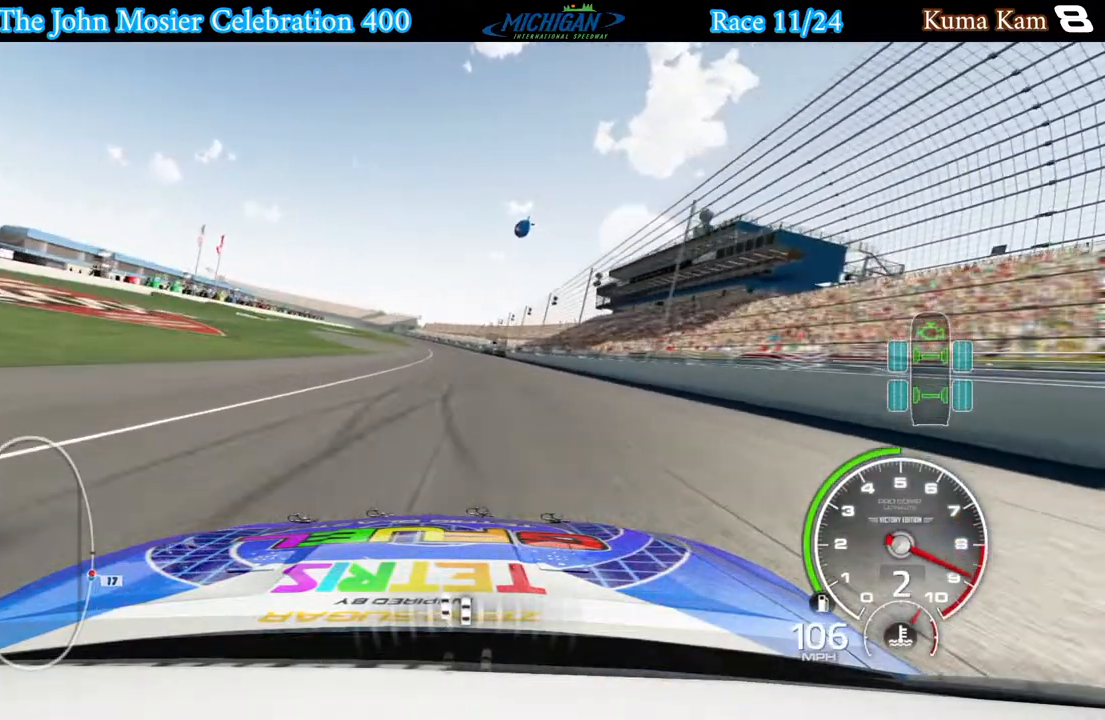
{"buttons": ["R2"], "left_stick": "center", "right_stick": "center", "events": [[83, "left_stick", "left"], [150, "left_stick", "center"], [417, "left_stick", "right"], [500, "left_stick", "center"]]}
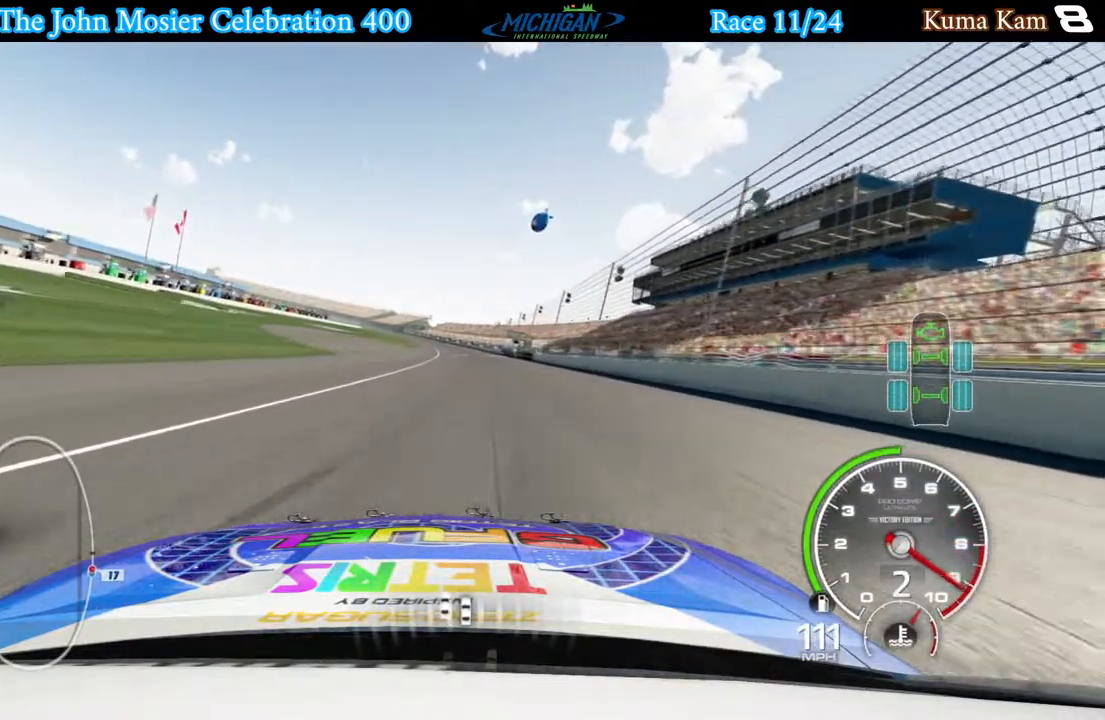
{"buttons": ["B", "R2"], "left_stick": "center", "right_stick": "center", "events": [[200, "left_stick", "right"], [267, "left_stick", "center"], [483, "B", "down"]]}
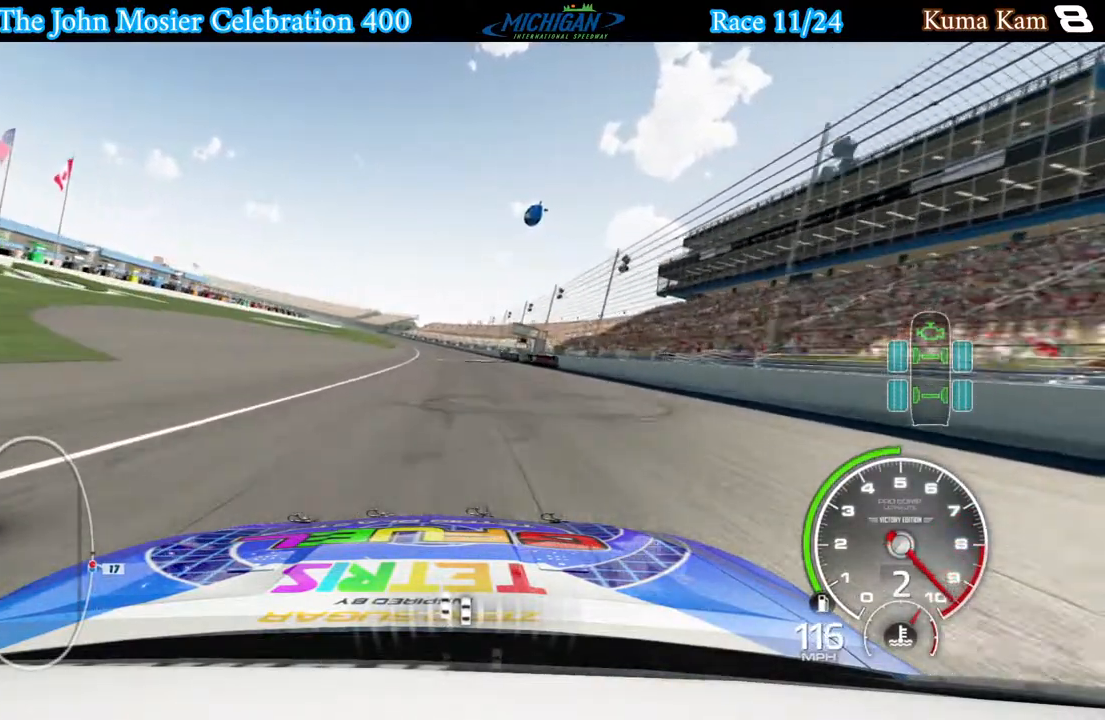
{"buttons": ["R2"], "left_stick": "center", "right_stick": "center", "events": [[100, "B", "up"]]}
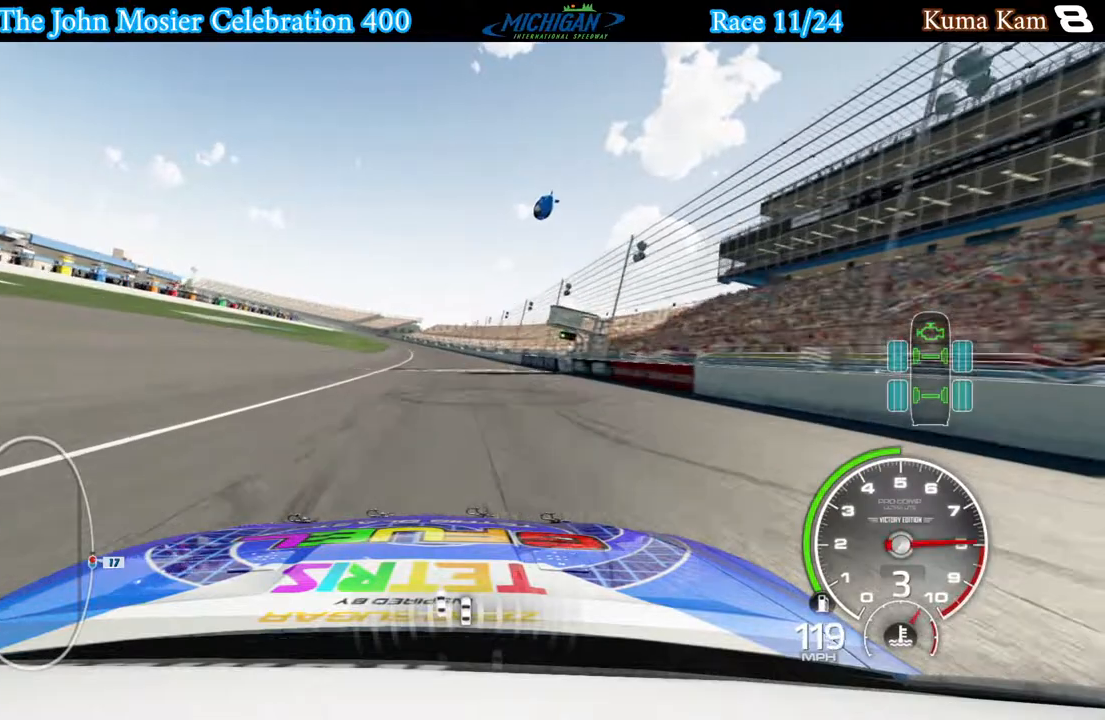
{"buttons": ["R2"], "left_stick": "center", "right_stick": "center", "events": [[33, "left_stick", "left"], [117, "left_stick", "center"]]}
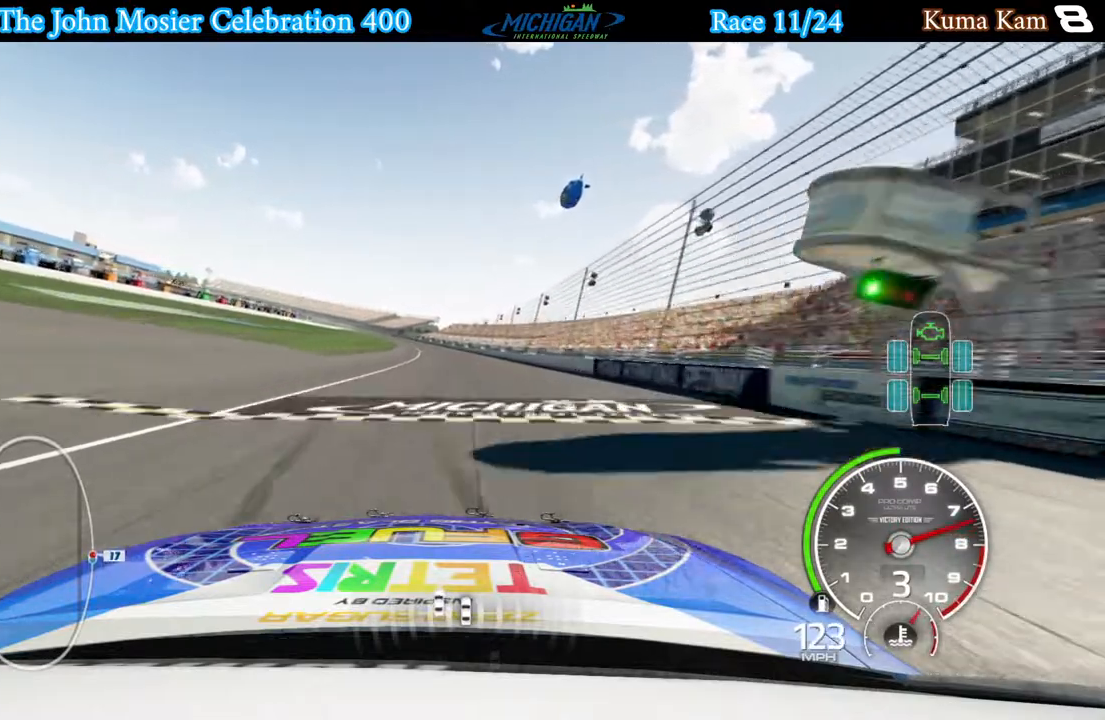
{"buttons": ["R2"], "left_stick": "center", "right_stick": "center", "events": [[83, "left_stick", "left"], [150, "left_stick", "center"]]}
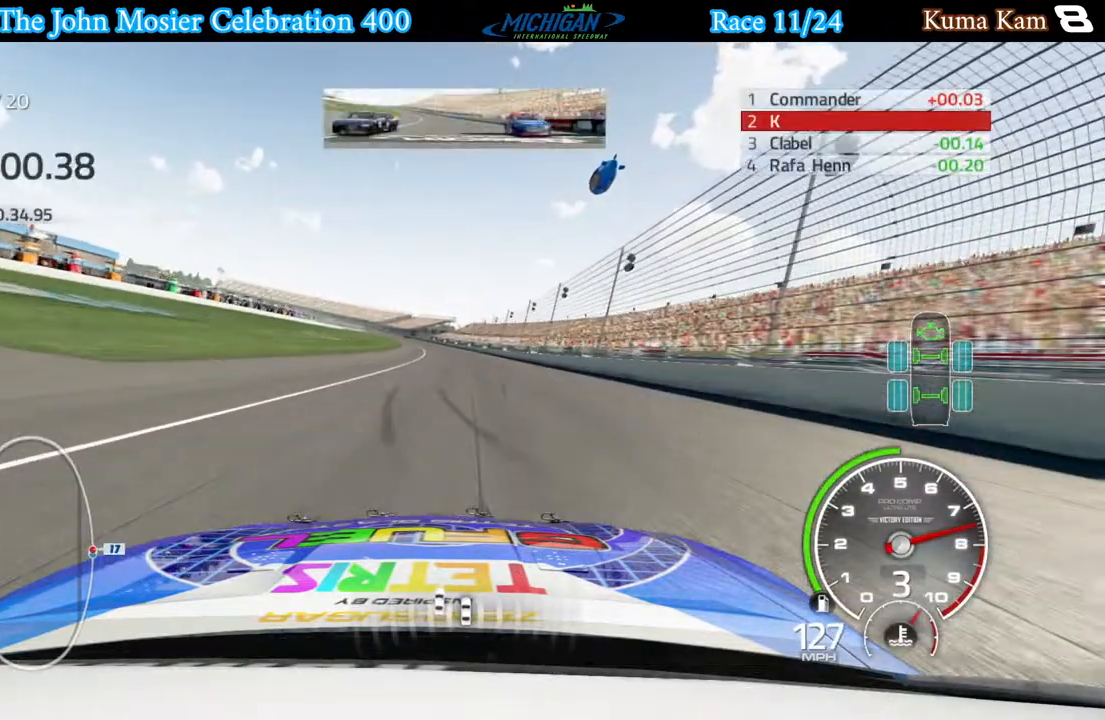
{"buttons": ["R2"], "left_stick": "center", "right_stick": "center", "events": [[83, "left_stick", "left"], [150, "left_stick", "center"]]}